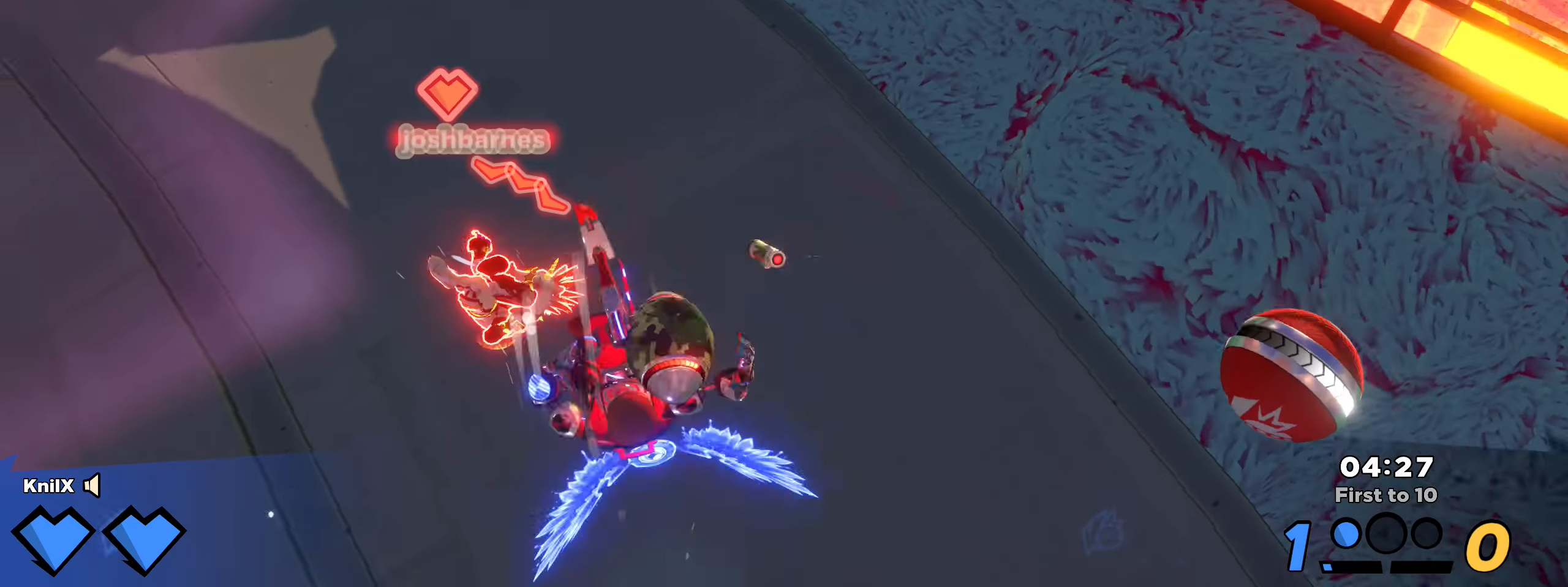
Gameplay with keyboard and mouse; each line is a JSON object with the keys and mouse buttons held at the frame after it. "events" lists presses ("down") and releases ("up") of "a", "alt", "ctrl", "d", "e", "f", "q", "r", "s", "shift", "space", "w", "mouse_left", "mouse_wheel", "mouse_right", "mouse_mb4" and "mouse_mb5" between this image and that frame as [ms after this image, input, new state], when the widget could be followed in between. "mouse_left", "mouse_wheel", "mouse_right", "mouse_mb4", "mouse_mb5" = the "left", "wheel", "right", "mb4", "mb5" buttons of the "mouse" list. No other keys are recorded. "wheel" means that the mouse wheel is clicked or scrolled. Mouse movement is not recorded.
{"keys": ["a"], "mouse": [], "events": [[134, "w", "down"], [175, "a", "up"], [284, "a", "down"], [409, "mouse_left", "up"], [492, "w", "up"]]}
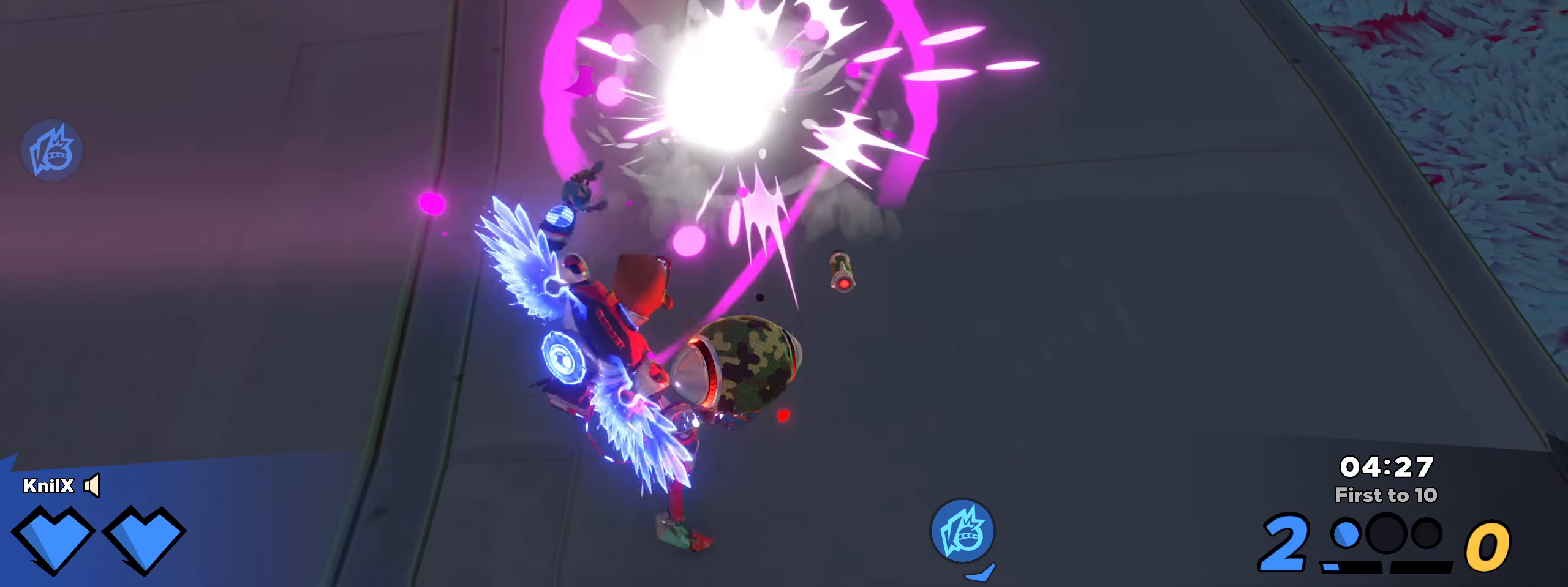
{"keys": ["d", "shift", "w"], "mouse": [], "events": [[67, "w", "down"], [225, "a", "up"], [300, "shift", "down"], [367, "d", "down"]]}
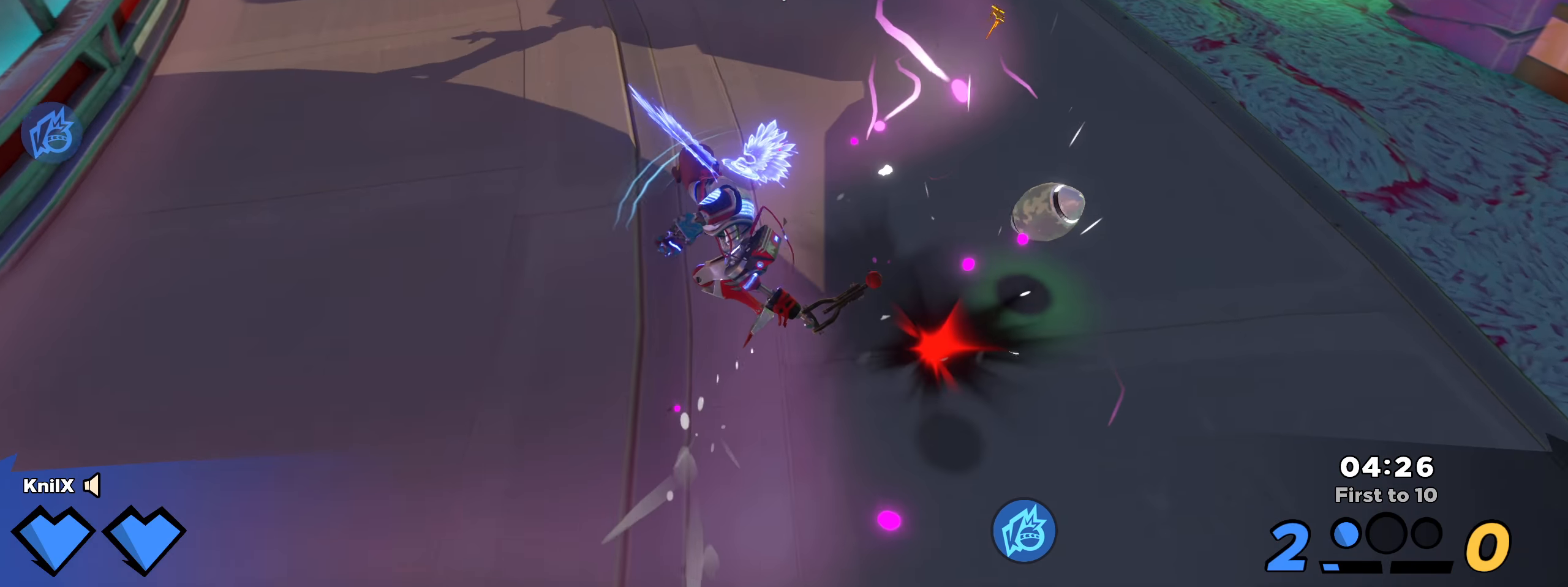
{"keys": ["d", "r", "s", "shift"], "mouse": [], "events": [[117, "w", "up"], [225, "s", "down"], [284, "d", "up"], [400, "d", "down"], [425, "r", "down"]]}
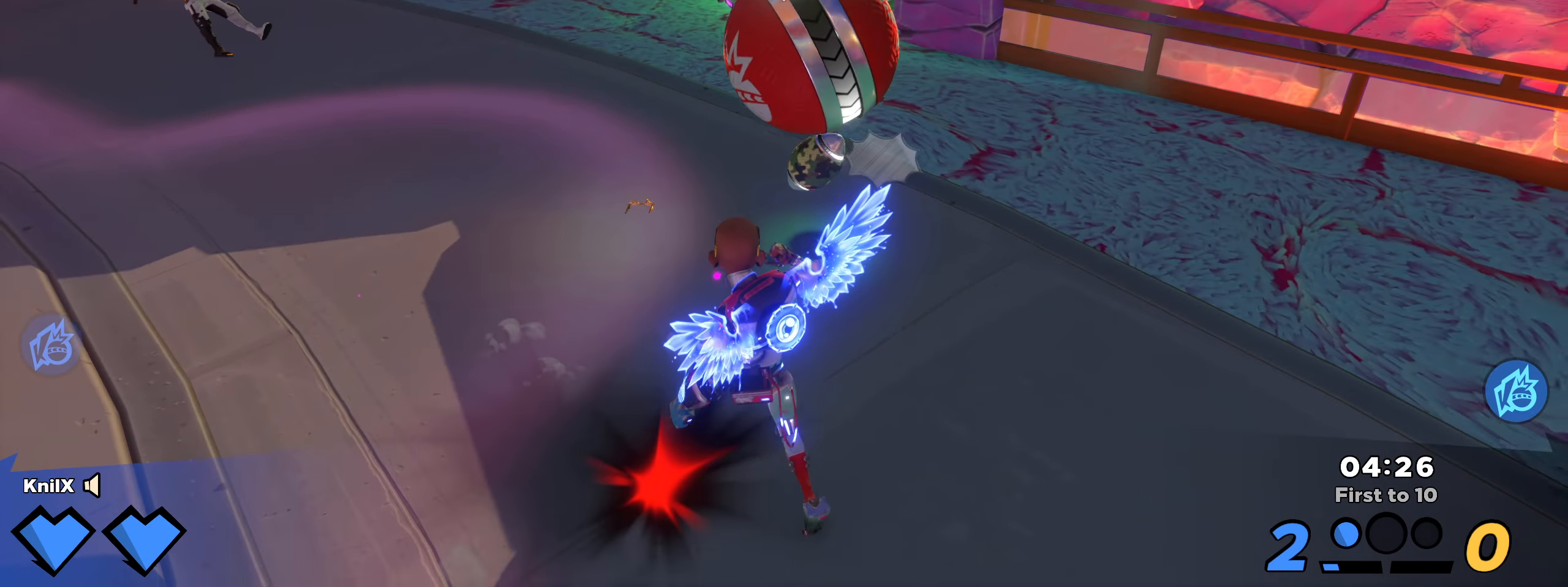
{"keys": ["shift", "w"], "mouse": ["wheel"], "events": [[59, "r", "up"], [134, "d", "up"], [134, "s", "up"], [175, "shift", "up"], [275, "shift", "down"], [300, "w", "down"], [492, "mouse_wheel", "down"]]}
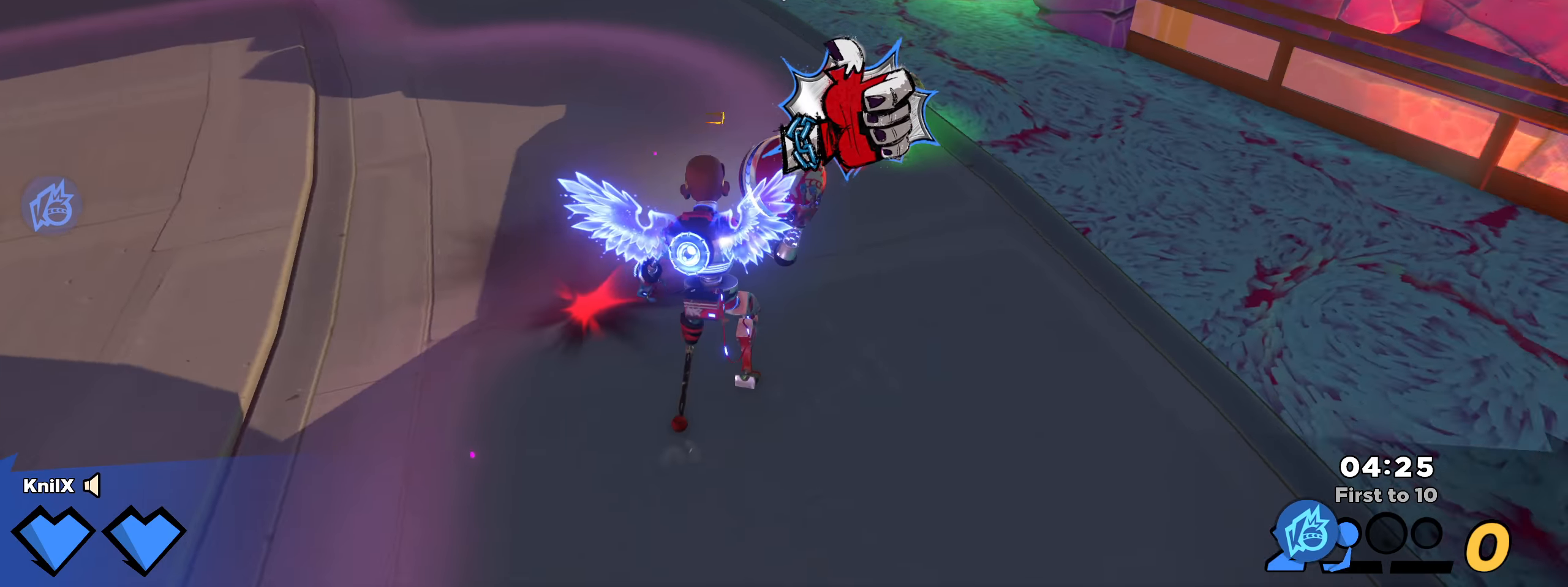
{"keys": ["a", "shift", "w"], "mouse": [], "events": [[34, "mouse_wheel", "up"], [42, "shift", "up"], [59, "w", "up"], [184, "a", "down"], [192, "w", "down"], [200, "w", "up"], [217, "q", "down"], [217, "shift", "down"], [225, "w", "down"], [325, "q", "up"]]}
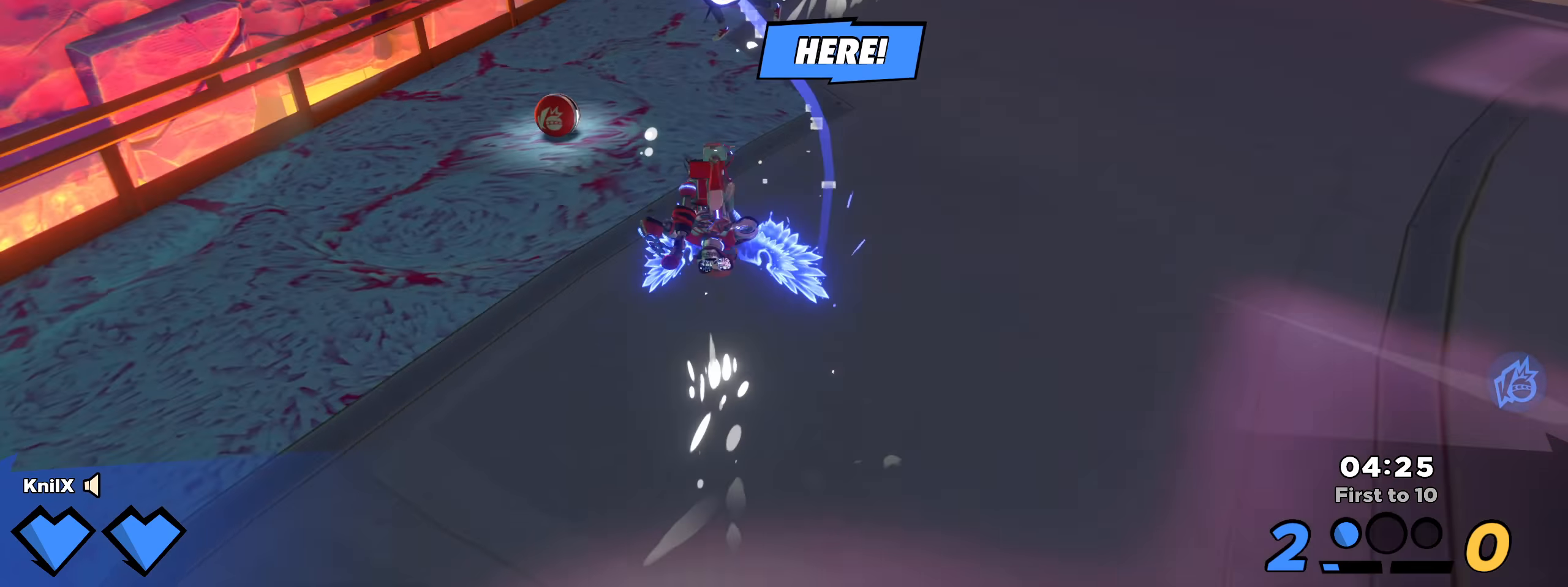
{"keys": ["shift", "w"], "mouse": [], "events": [[167, "a", "up"], [175, "d", "down"], [417, "d", "up"]]}
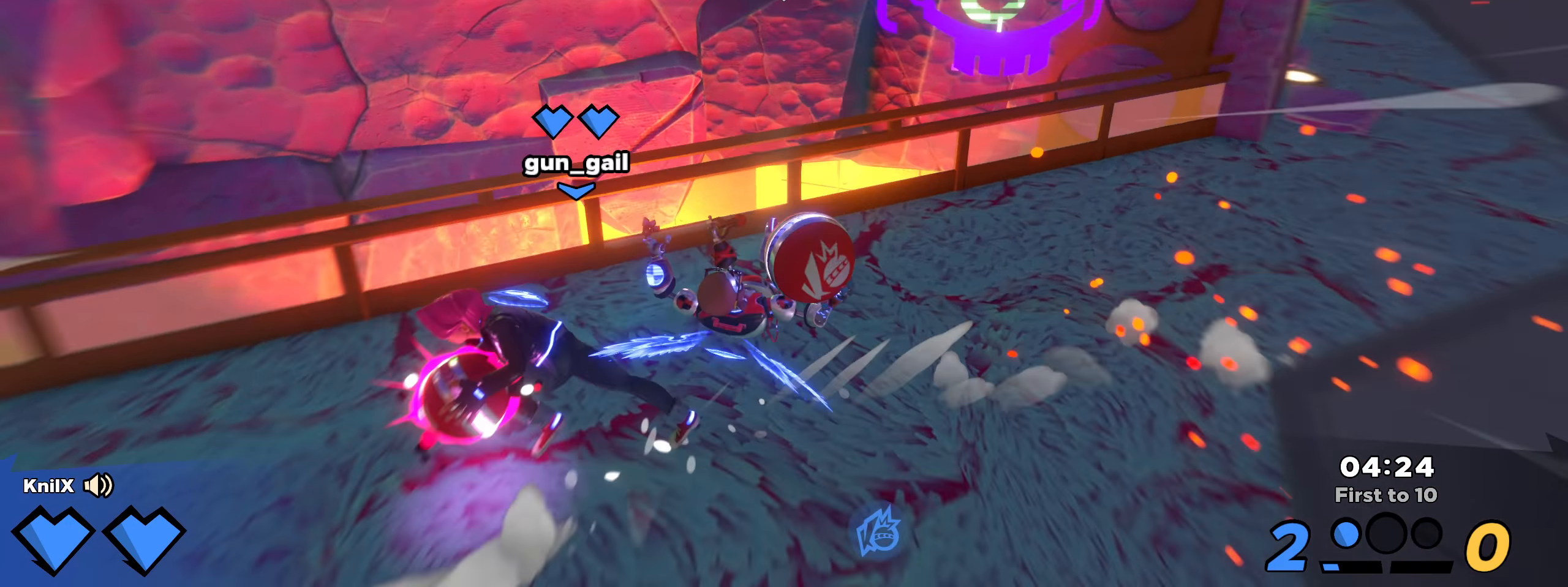
{"keys": ["a", "q", "shift"], "mouse": [], "events": [[191, "mouse_wheel", "down"], [200, "a", "down"], [275, "mouse_wheel", "up"], [291, "w", "up"], [325, "shift", "up"], [441, "q", "down"], [491, "shift", "down"]]}
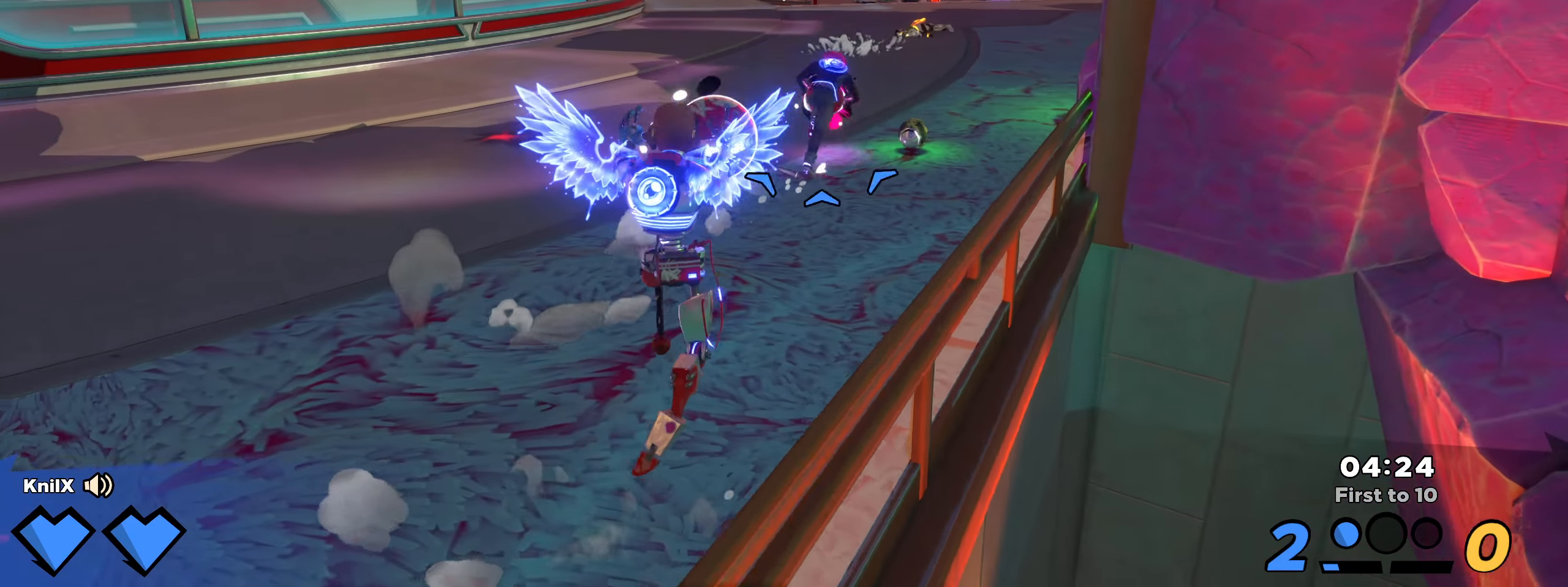
{"keys": ["d", "shift", "w"], "mouse": [], "events": [[41, "q", "up"], [41, "w", "down"], [66, "space", "down"], [216, "a", "up"], [258, "space", "up"], [333, "d", "down"]]}
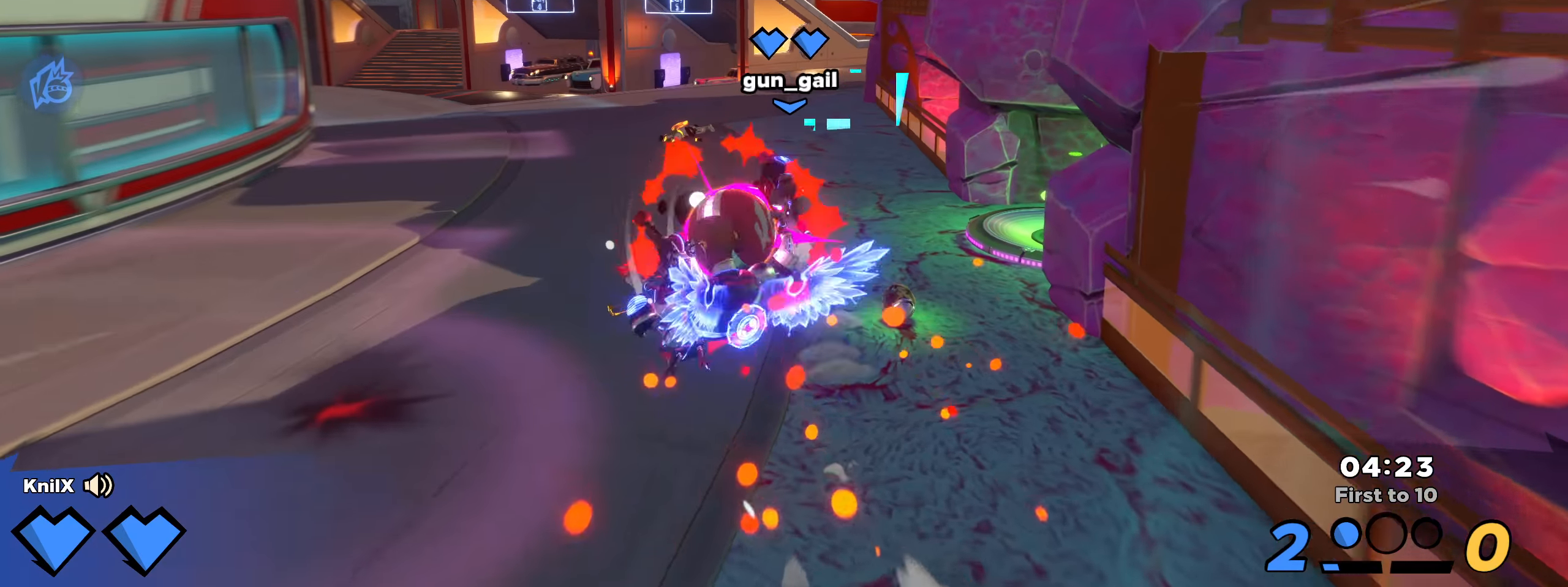
{"keys": ["shift", "w"], "mouse": [], "events": [[41, "d", "up"], [216, "d", "down"], [366, "d", "up"]]}
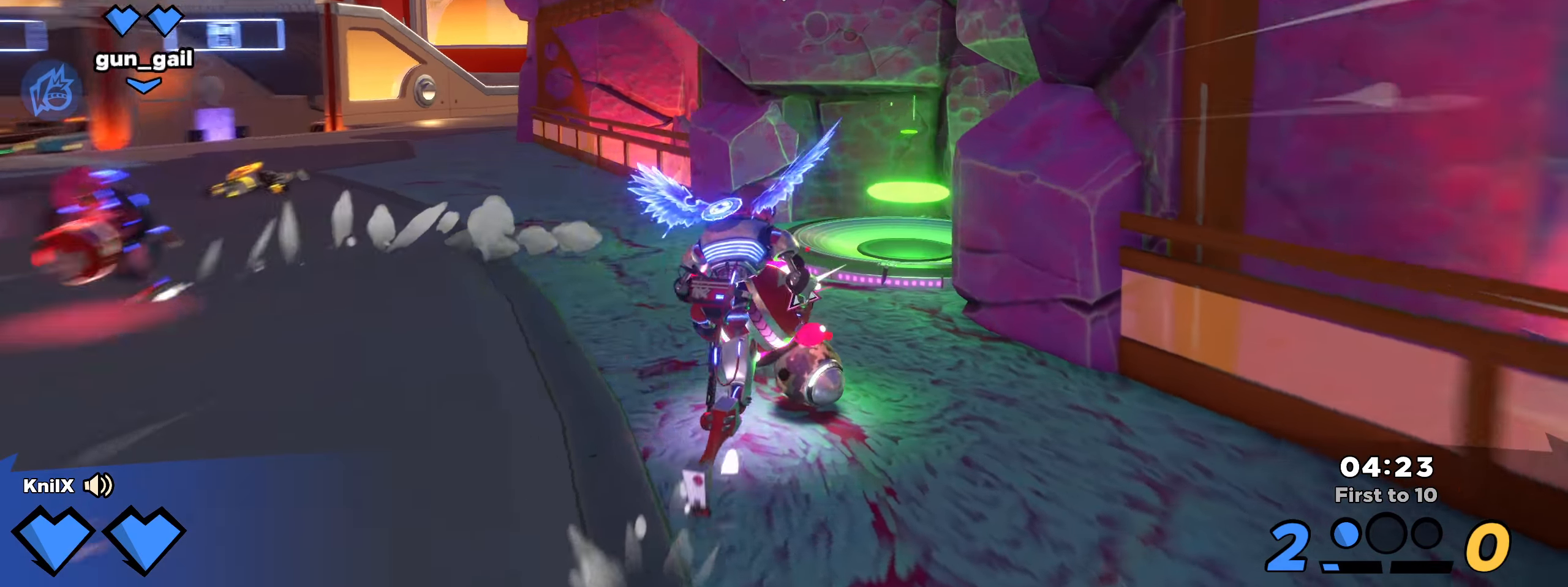
{"keys": ["shift", "w"], "mouse": [], "events": []}
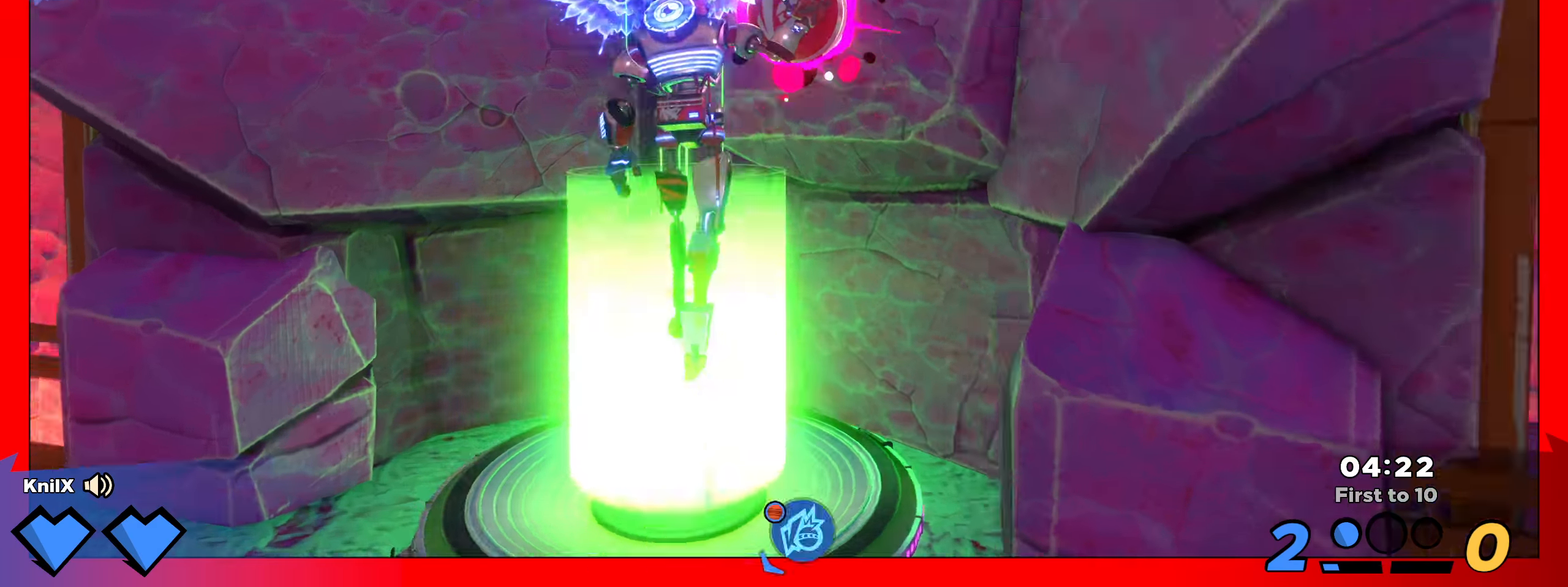
{"keys": [], "mouse": [], "events": [[183, "shift", "up"], [191, "mouse_left", "down"], [250, "a", "down"], [375, "mouse_left", "up"], [391, "mouse_left", "down"], [400, "mouse_left", "up"], [491, "a", "up"], [491, "w", "up"]]}
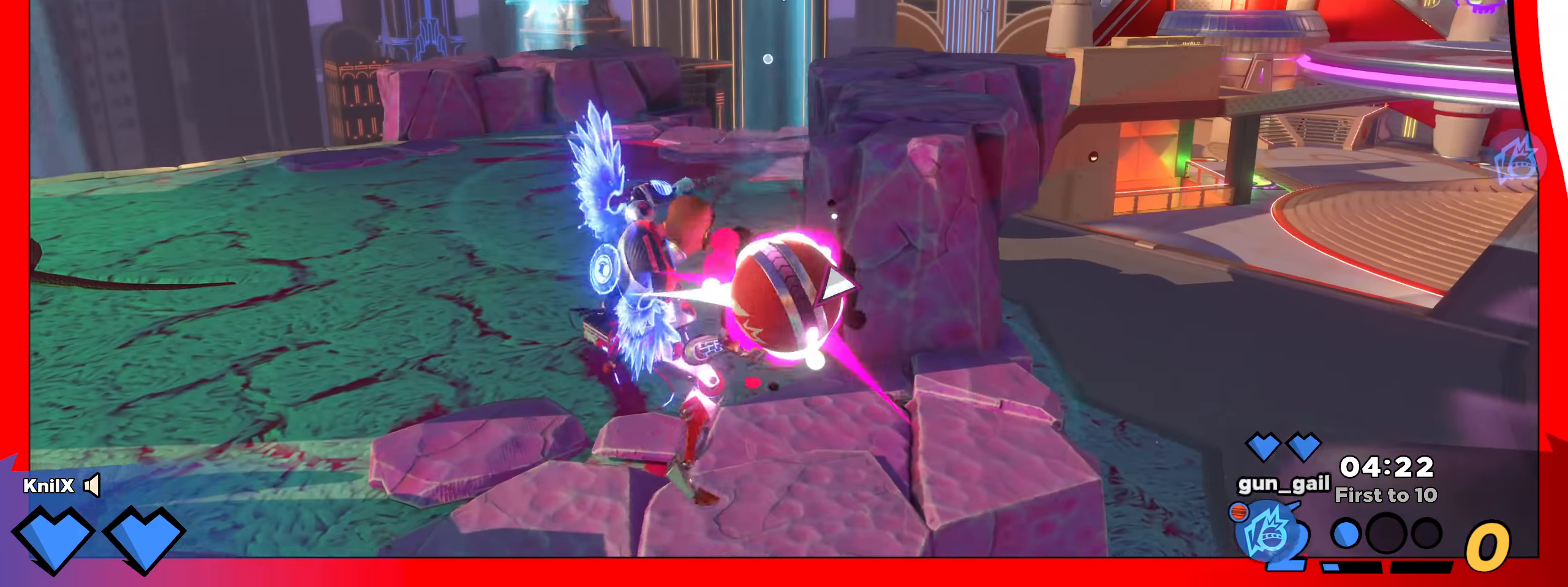
{"keys": ["s"], "mouse": []}
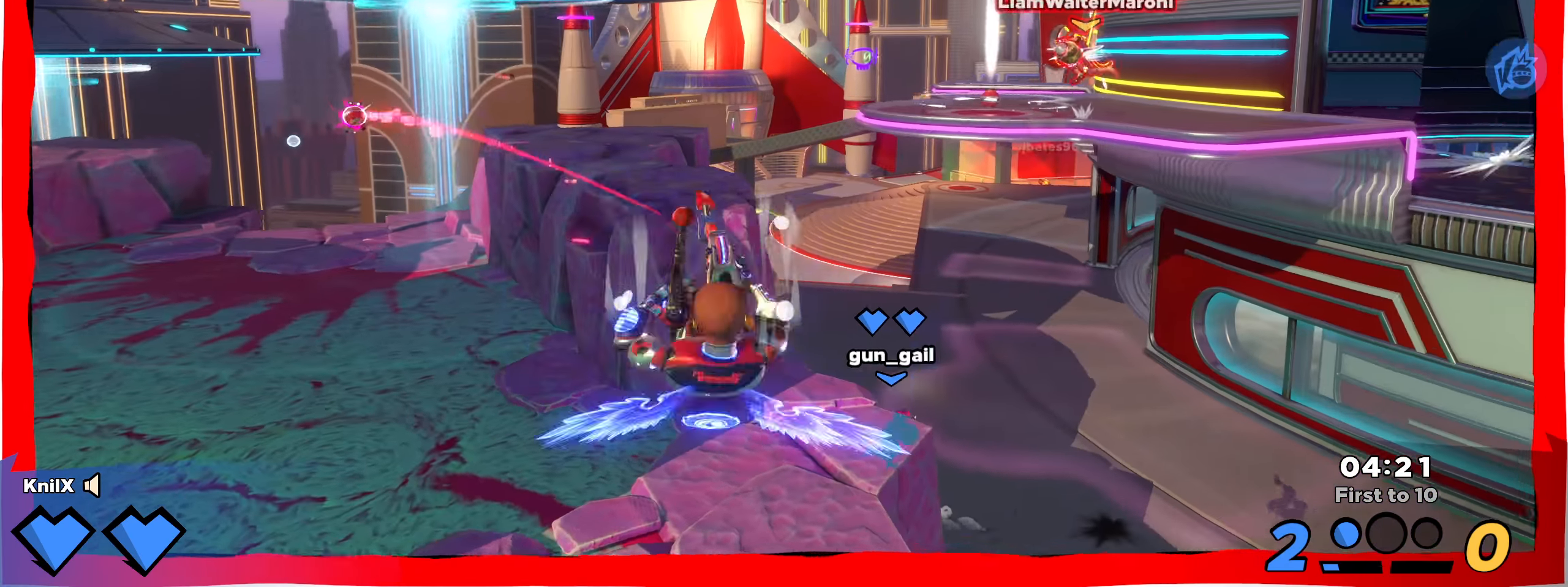
{"keys": ["s"], "mouse": [], "events": [[275, "q", "down"], [433, "q", "up"]]}
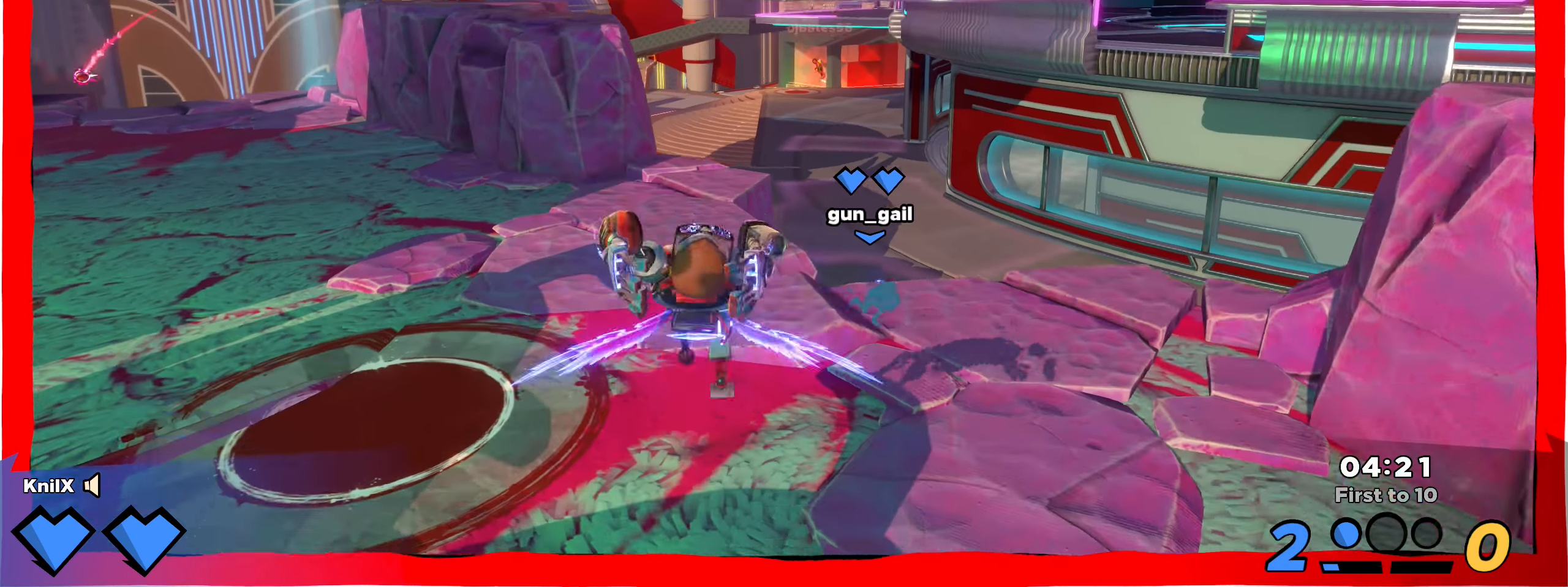
{"keys": ["s"], "mouse": [], "events": [[258, "mouse_right", "down"], [441, "mouse_right", "up"]]}
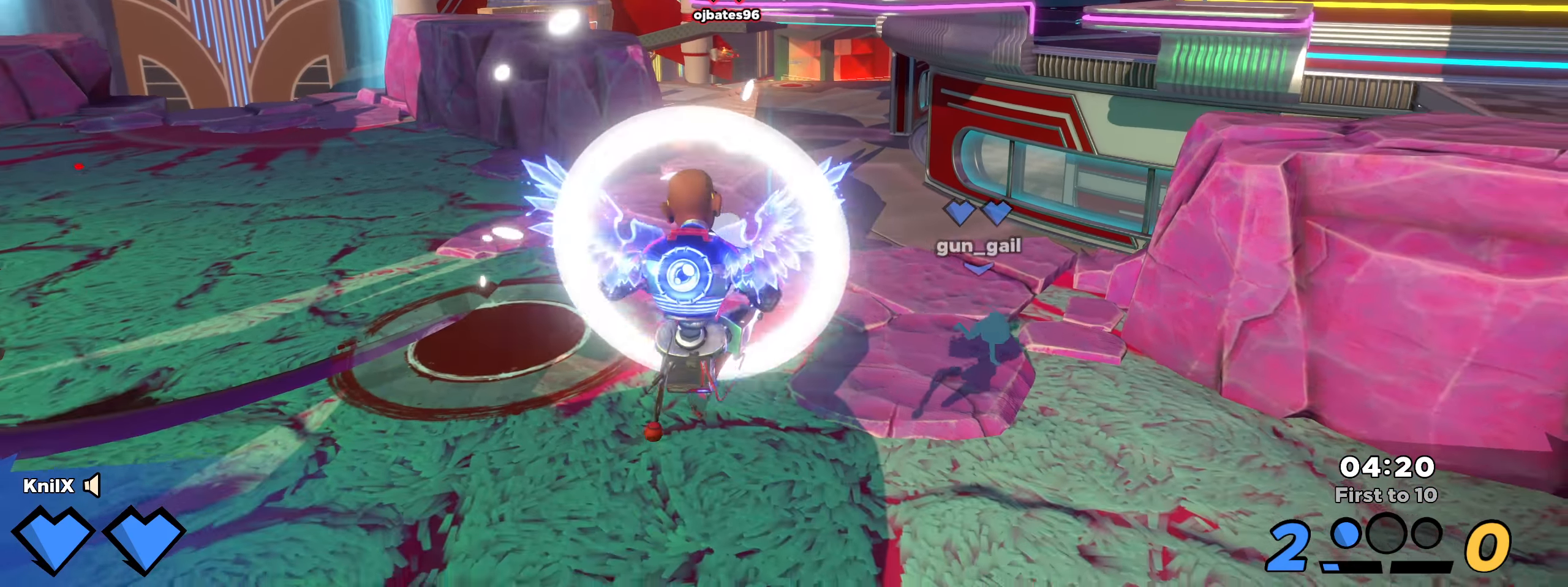
{"keys": [], "mouse": ["left"], "events": [[75, "s", "up"], [308, "mouse_left", "down"]]}
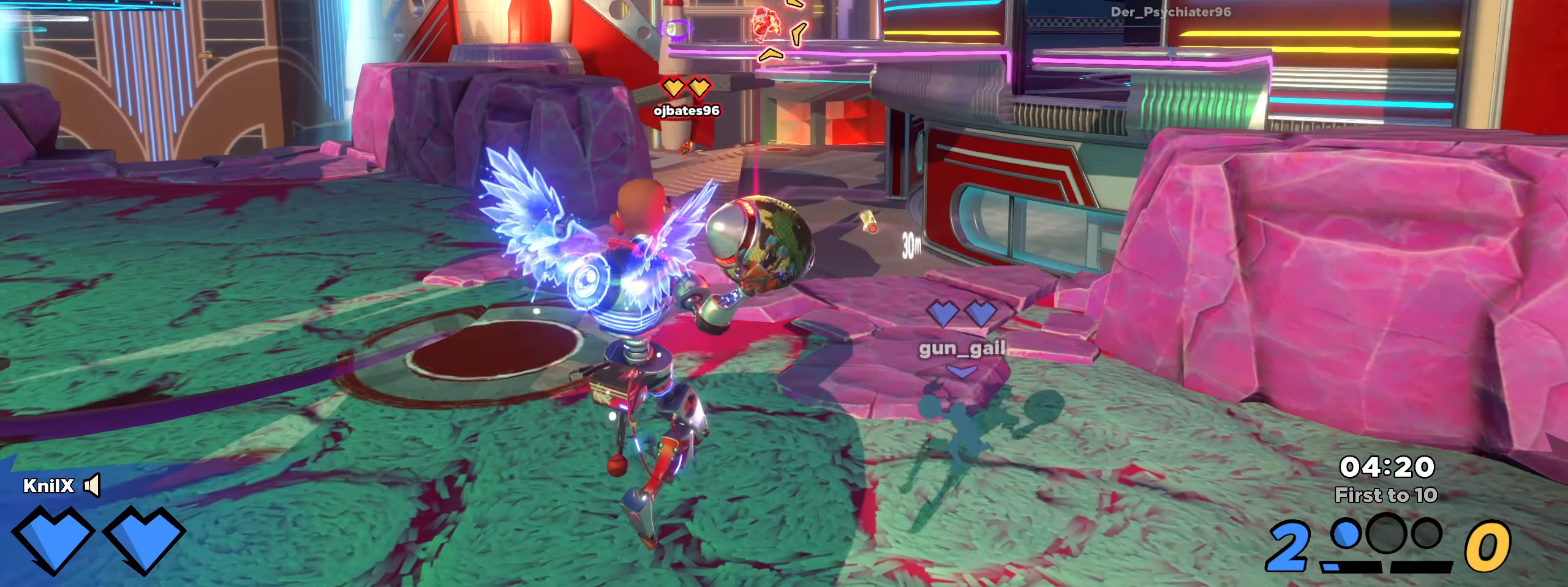
{"keys": ["w"], "mouse": ["left"], "events": [[41, "w", "down"]]}
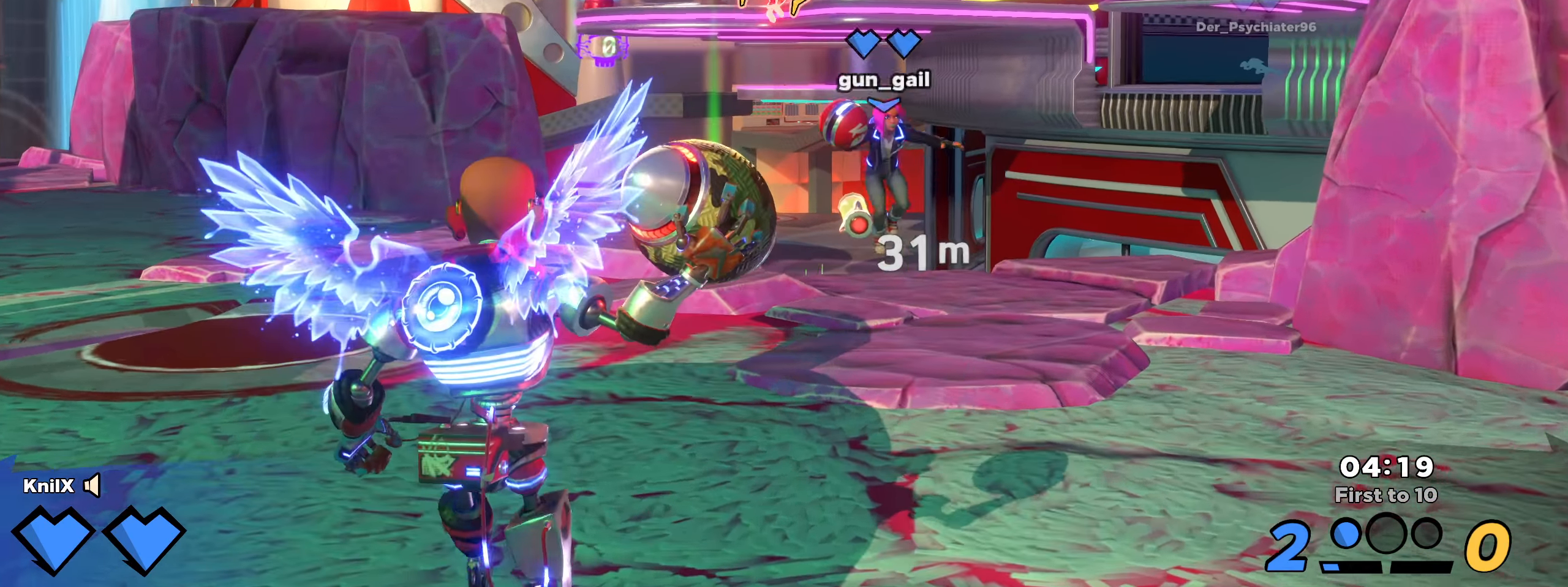
{"keys": ["w"], "mouse": ["left"], "events": []}
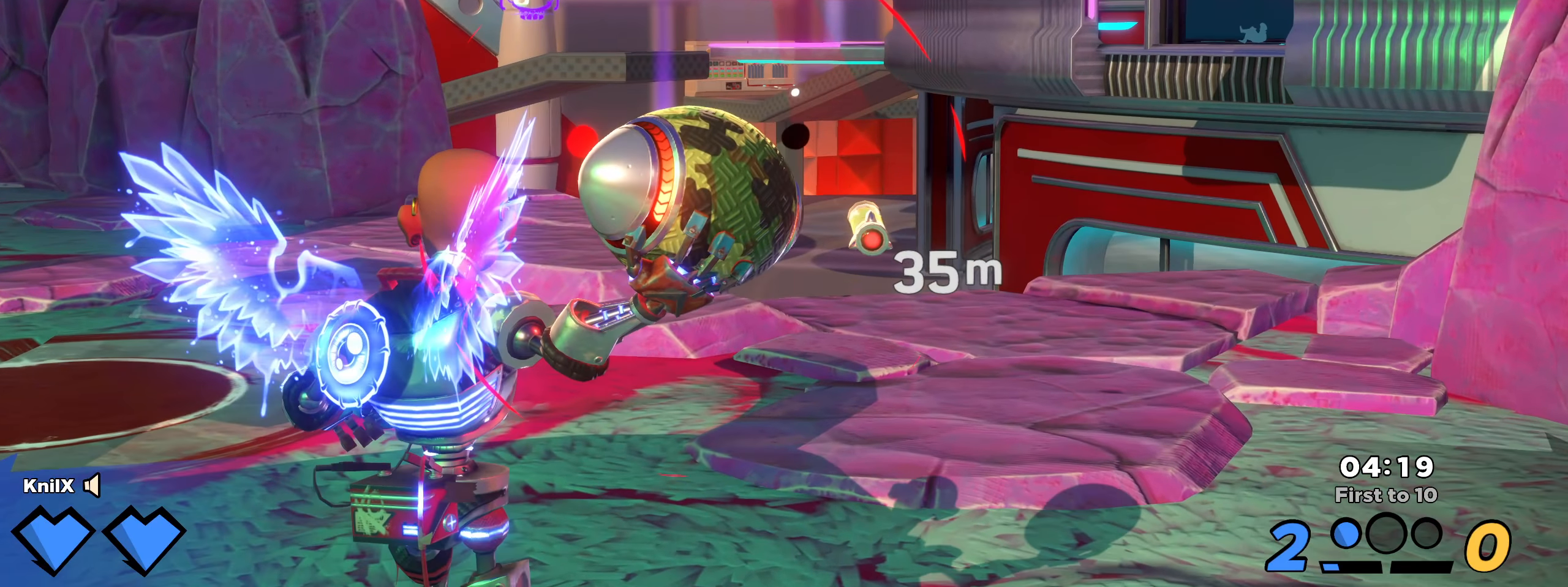
{"keys": ["w"], "mouse": ["left"], "events": []}
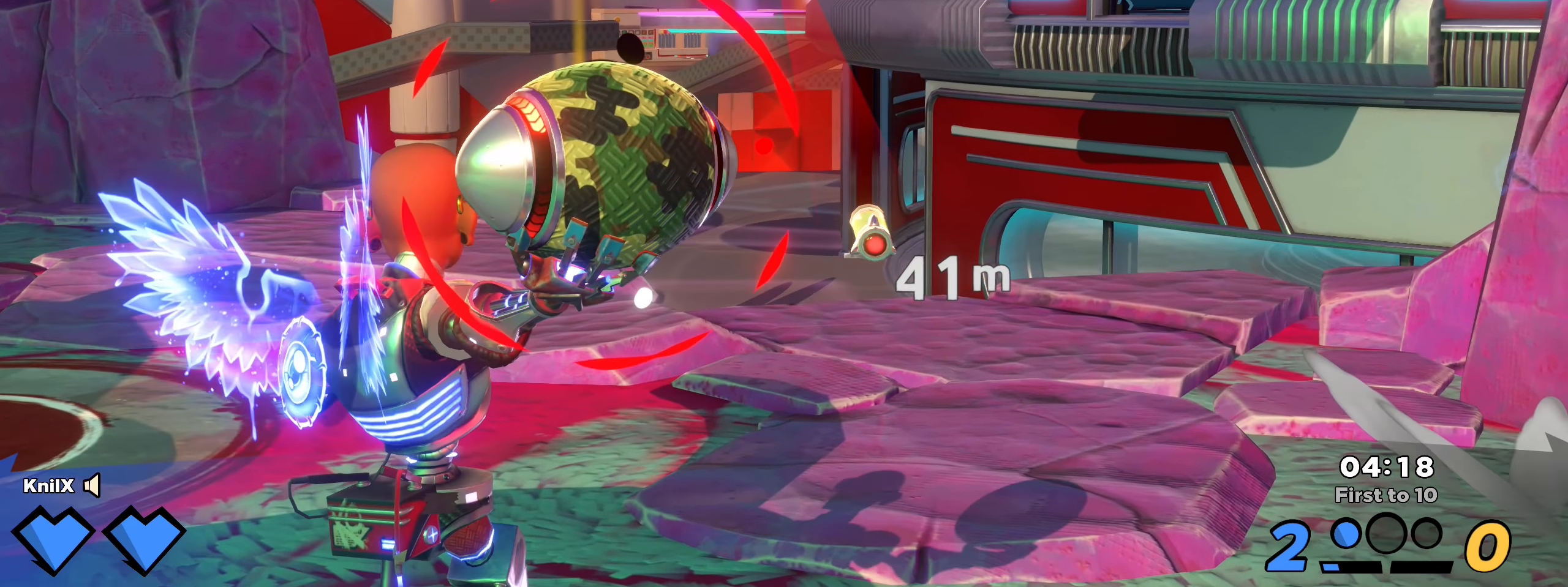
{"keys": ["w"], "mouse": ["left"], "events": []}
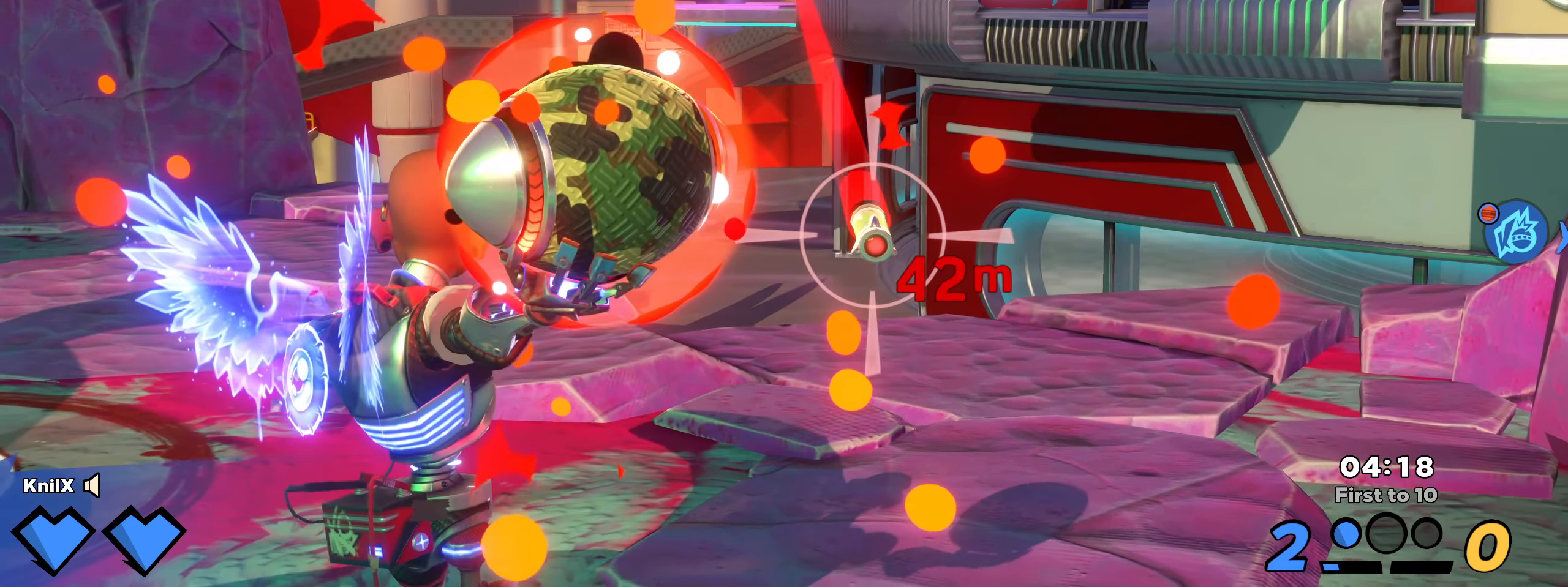
{"keys": ["w"], "mouse": ["left"], "events": [[167, "mouse_wheel", "down"], [225, "mouse_wheel", "up"]]}
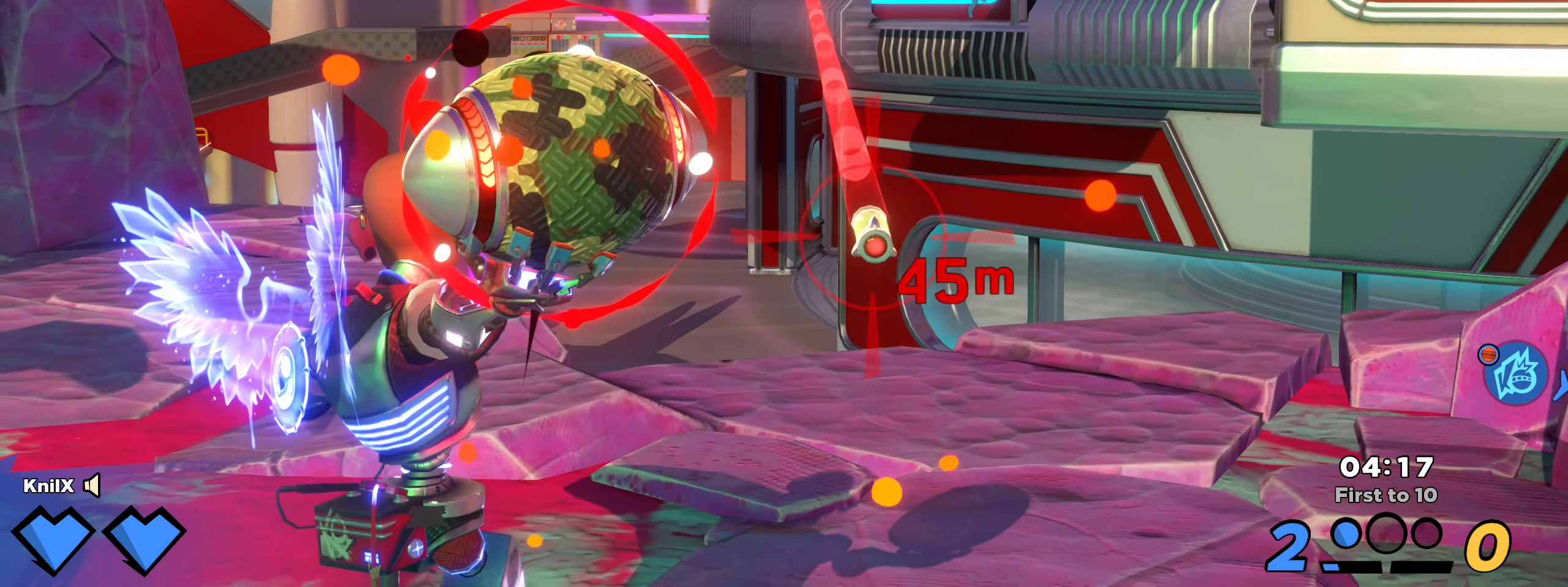
{"keys": ["d", "w"], "mouse": ["left"], "events": [[8, "d", "down"]]}
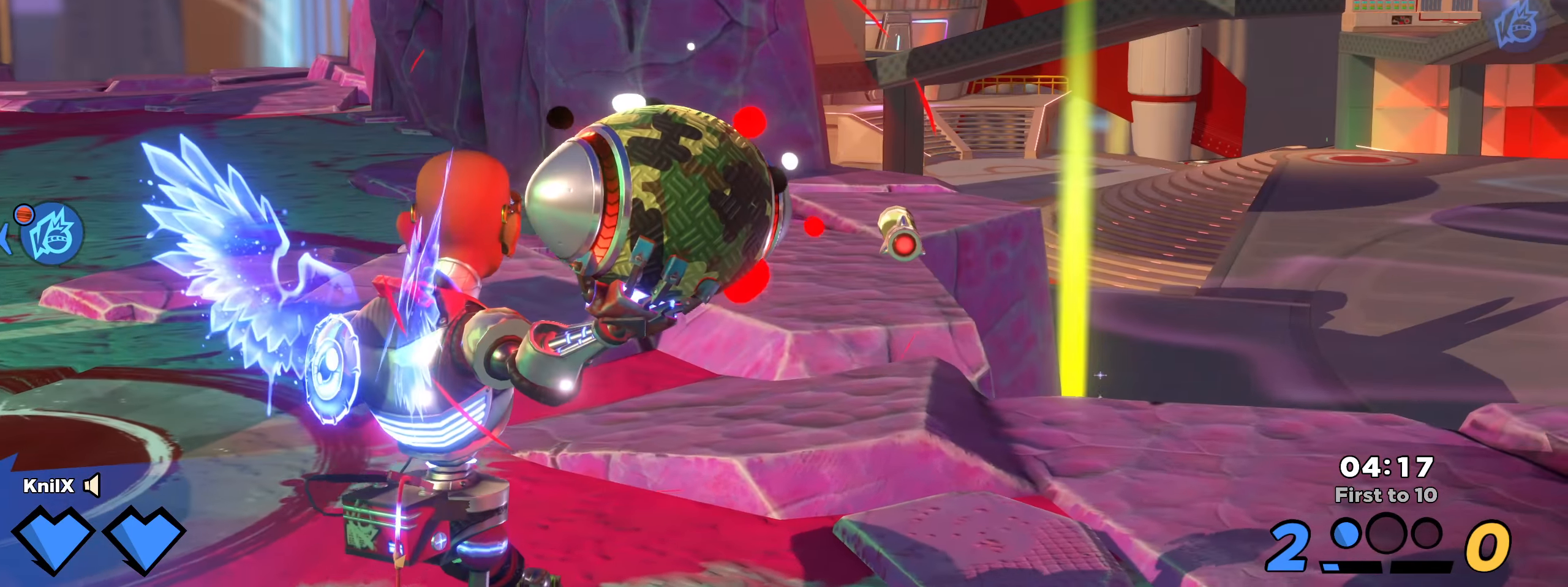
{"keys": ["w"], "mouse": ["left"], "events": [[308, "ctrl", "down"], [400, "ctrl", "up"], [433, "d", "up"]]}
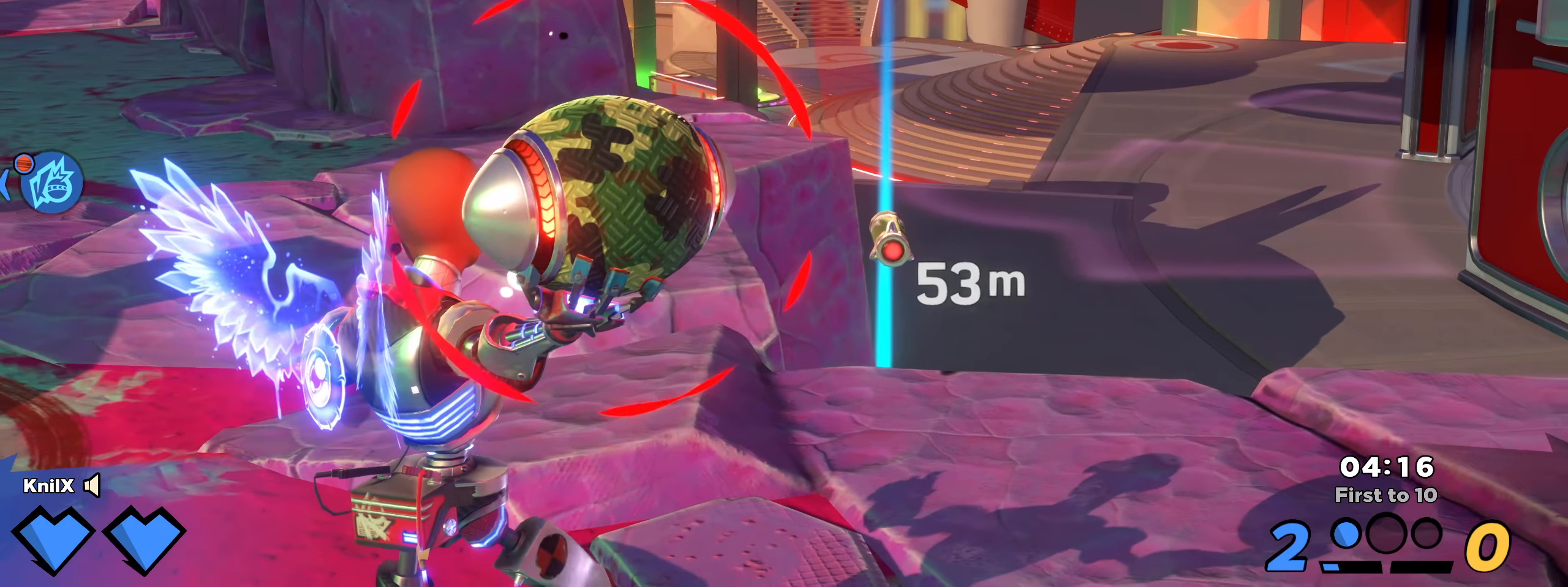
{"keys": ["w"], "mouse": ["left"], "events": []}
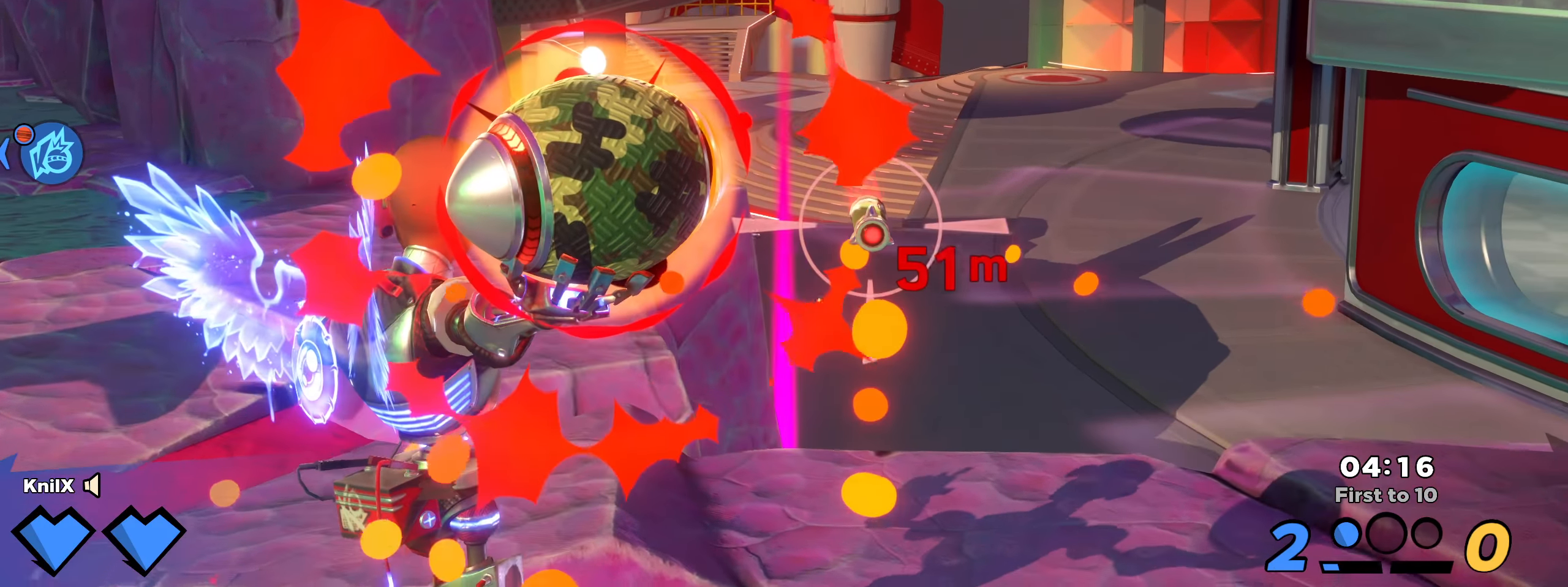
{"keys": [], "mouse": [], "events": [[217, "mouse_left", "up"], [375, "w", "up"]]}
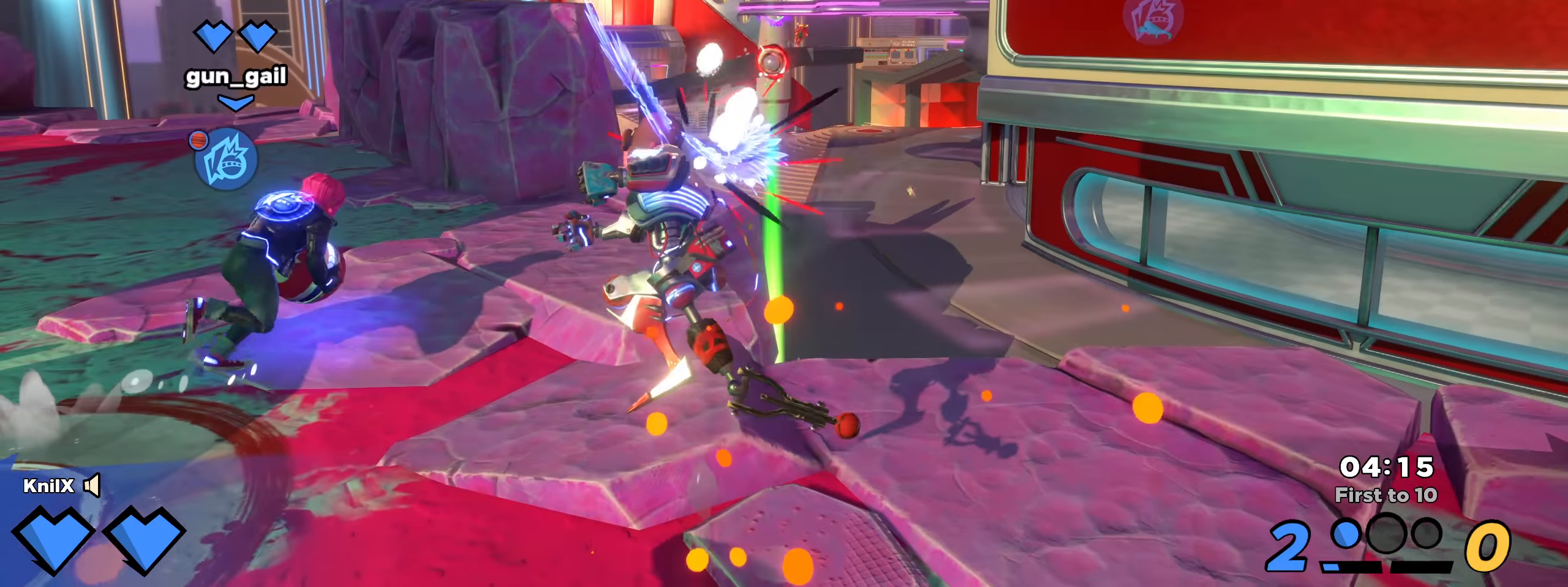
{"keys": ["shift", "w"], "mouse": [], "events": [[258, "w", "down"], [292, "shift", "down"]]}